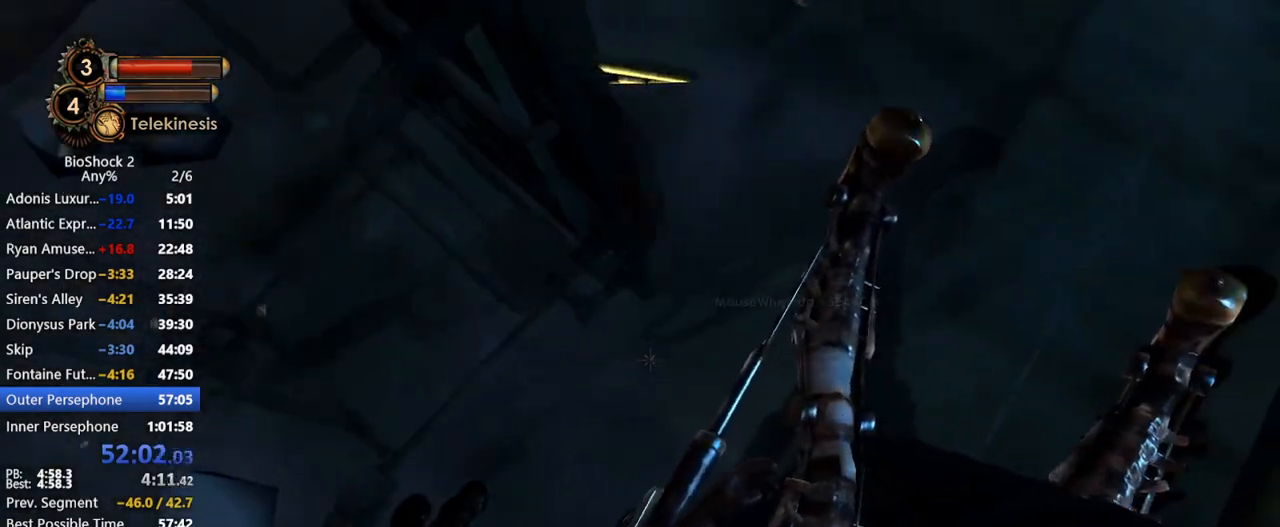
Gameplay with keyboard and mouse; each line is a JSON object with the keys and mouse buttons held at the frame after it. "events" lists presses ("down") and releases ("up") of "1", "2", "3", "4", "5", "a", "c", "caps_lock", "ctrl", "d", "e", "f", "f1", "f2", "f3", "f4", "q", "r", "s", "shift", "space", "t", "tab", "v", "w", "x", "z", "mouse_left", "mouse_middle", "mouse_right", "mouse_mb4", "mouse_wheel_up" and "mouse_wheel_down" between this image and that frame as [ms after this image, input, new state], when the widget could be followed in between. "mouse_left", "mouse_middle", "mouse_right", "mouse_mb4", "mouse_wheel_up", "mouse_wheel_down" = the "left", "middle", "right", "mb4", "wheel_up", "wheel_down" buttons of the "mouse" list. No other keys are recorded. Not read: mouse_move.
{"keys": [], "mouse": ["right"], "events": [[200, "s", "down"], [383, "s", "up"]]}
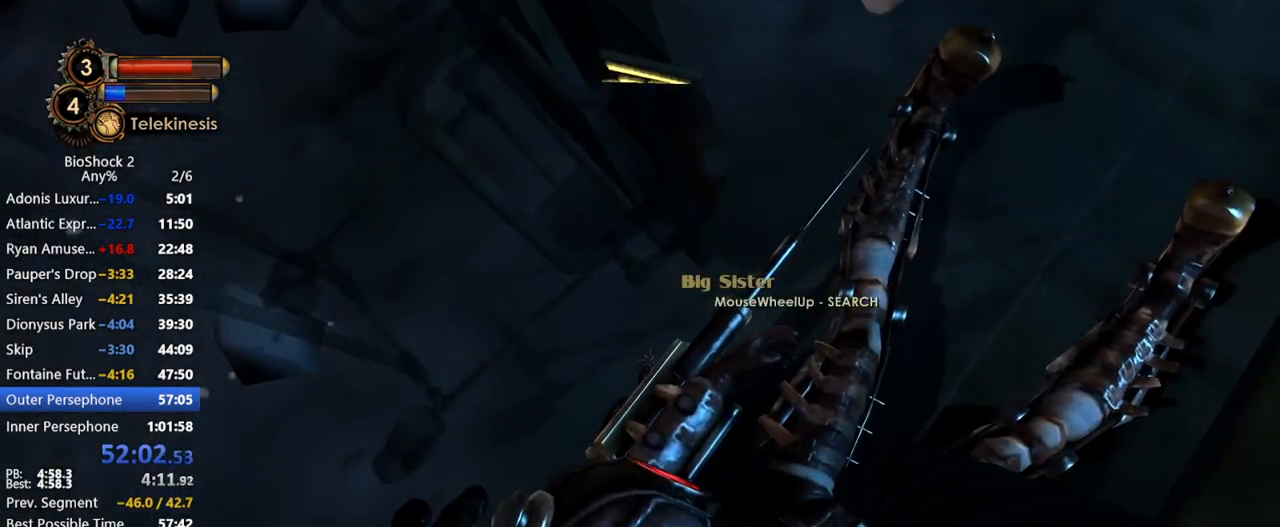
{"keys": [], "mouse": ["right"], "events": []}
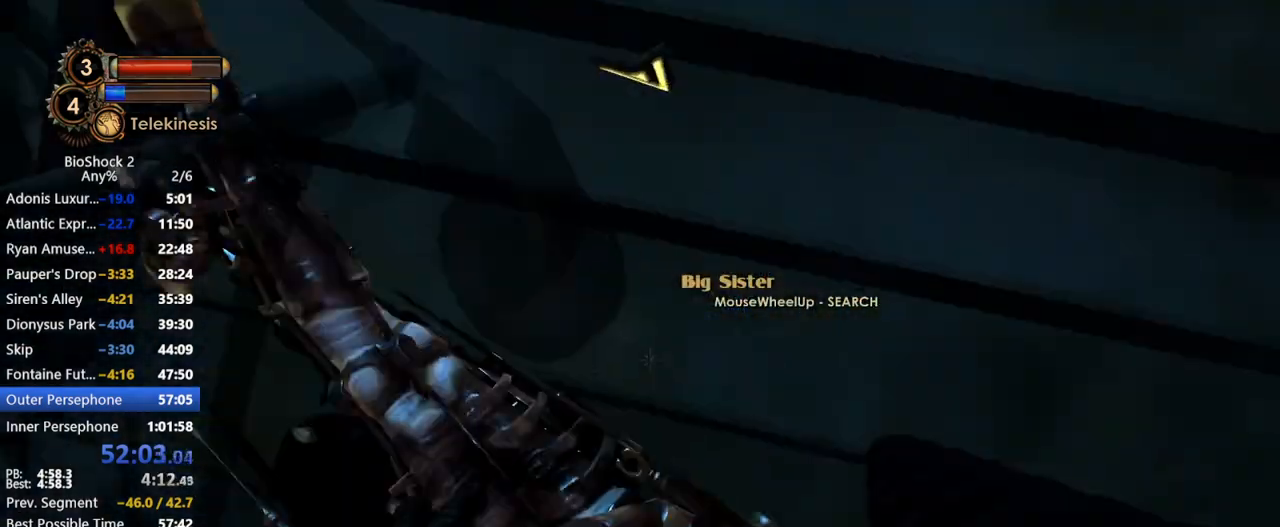
{"keys": [], "mouse": ["right"], "events": []}
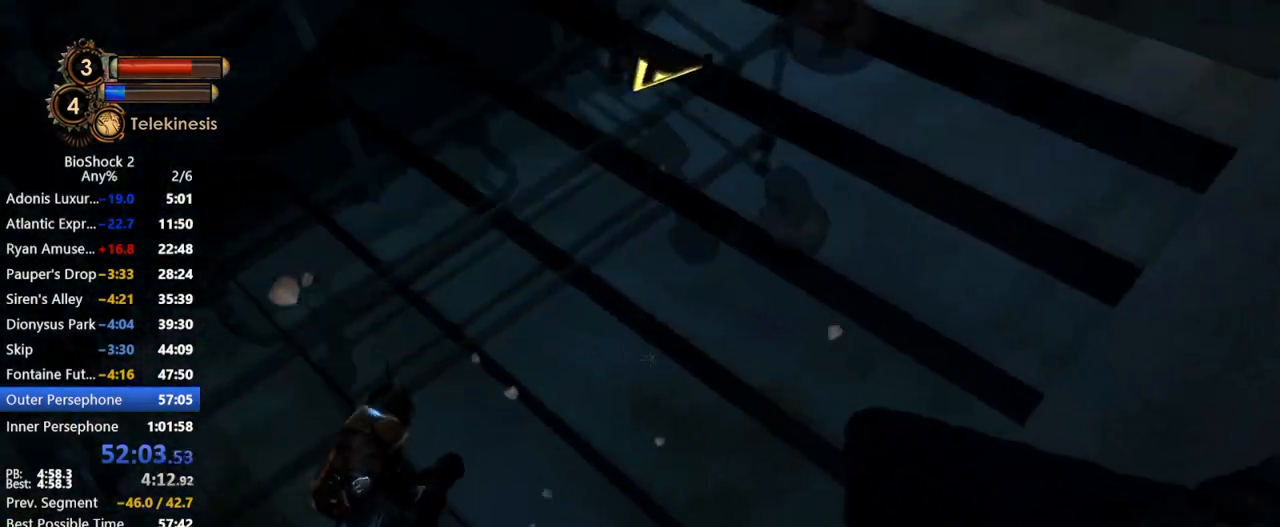
{"keys": [], "mouse": ["right"], "events": []}
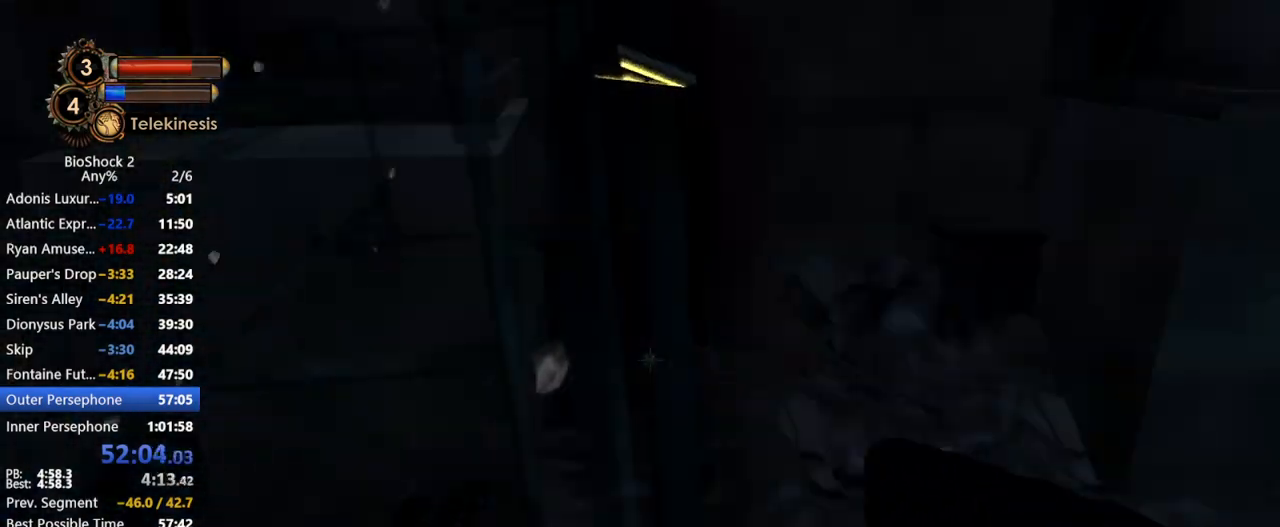
{"keys": [], "mouse": ["right"], "events": []}
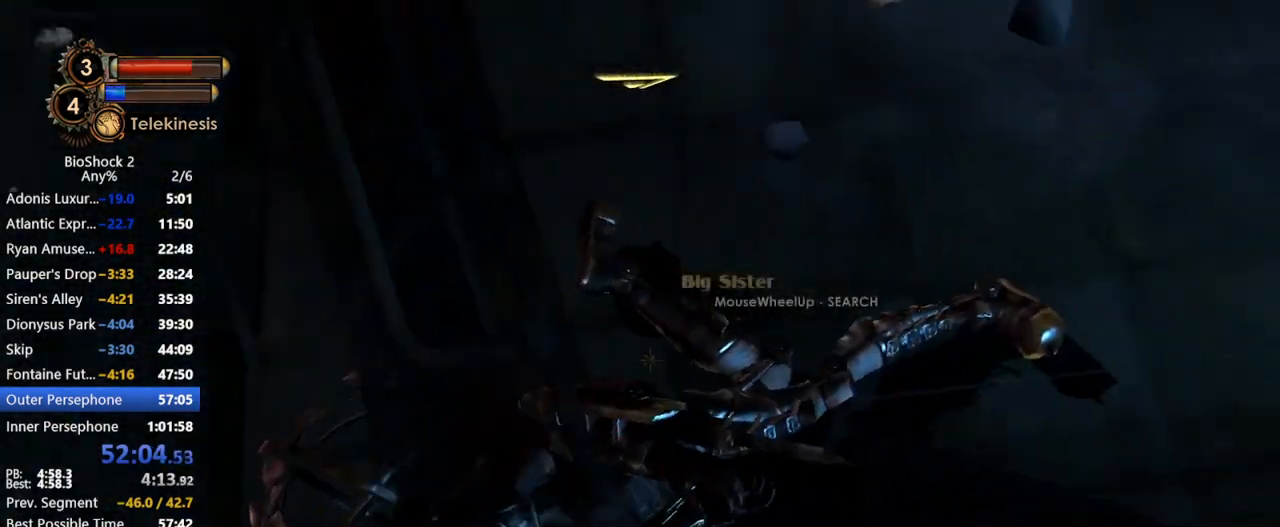
{"keys": [], "mouse": ["right"], "events": []}
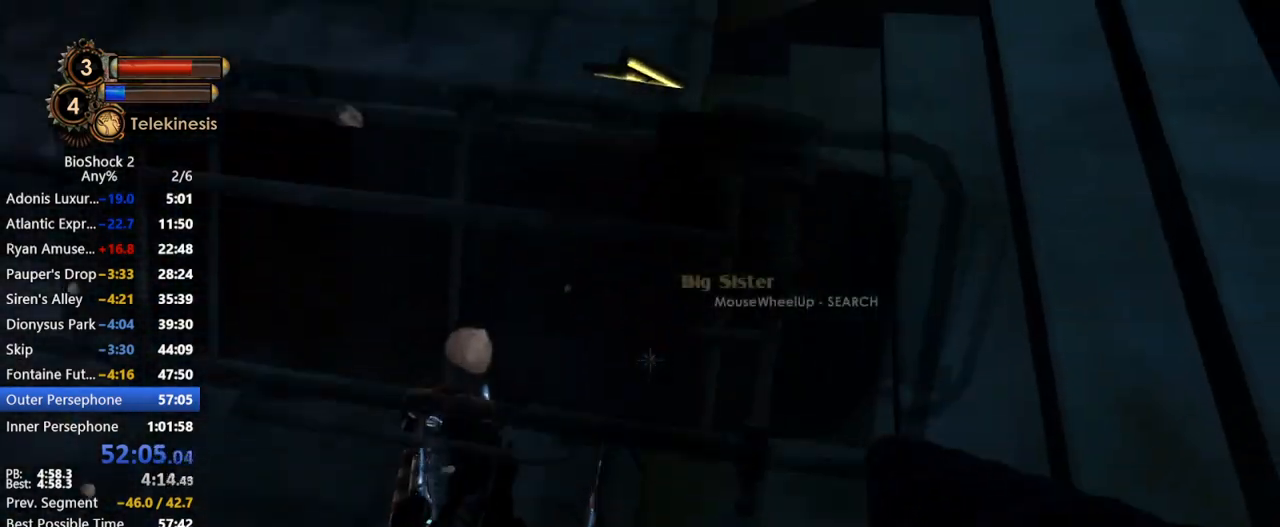
{"keys": [], "mouse": ["right"], "events": [[50, "w", "down"], [233, "w", "up"], [283, "a", "down"], [433, "a", "up"]]}
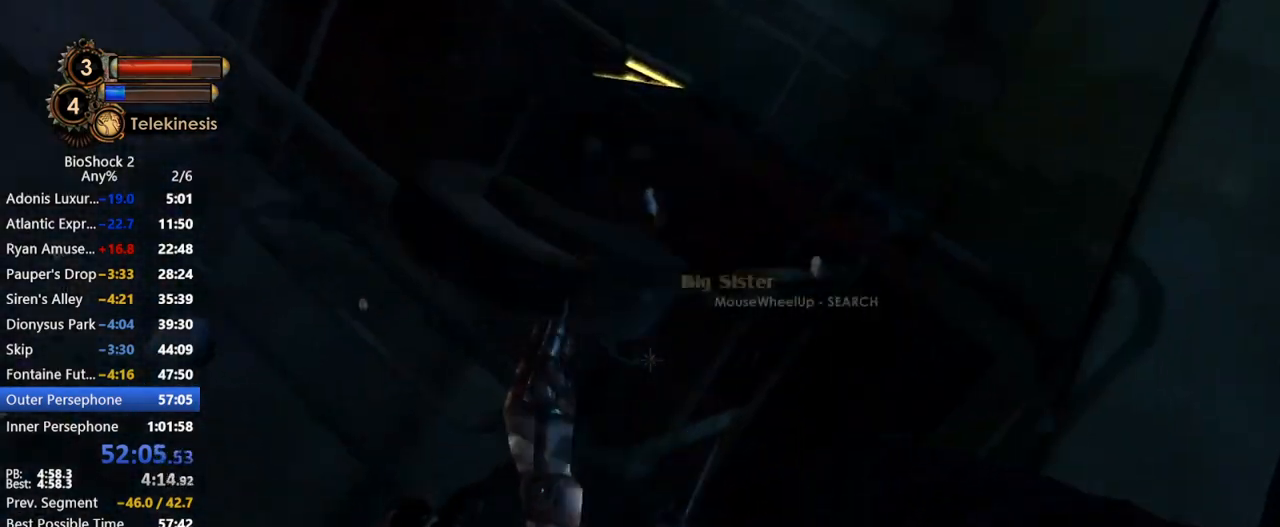
{"keys": ["f3"], "mouse": ["right"], "events": [[500, "f3", "down"]]}
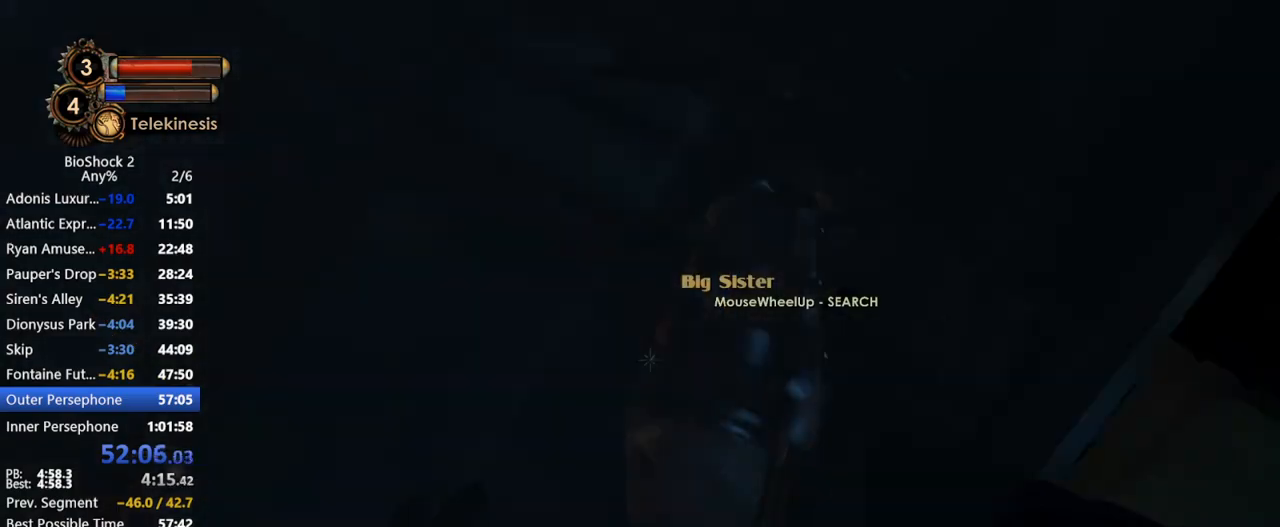
{"keys": [], "mouse": [], "events": [[50, "f3", "up"], [367, "mouse_right", "up"]]}
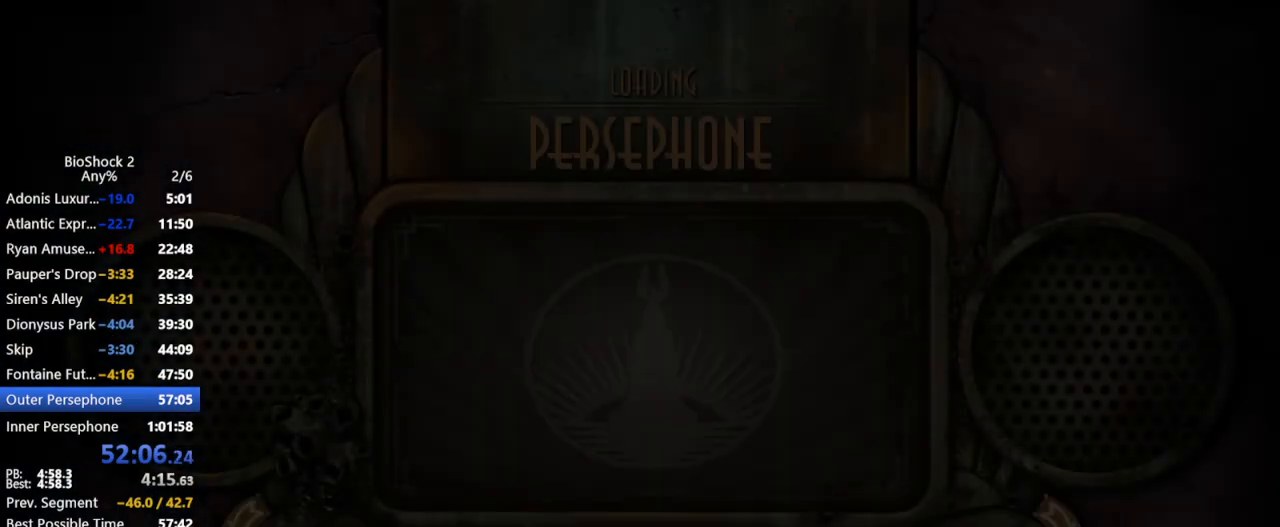
{"keys": [], "mouse": [], "events": []}
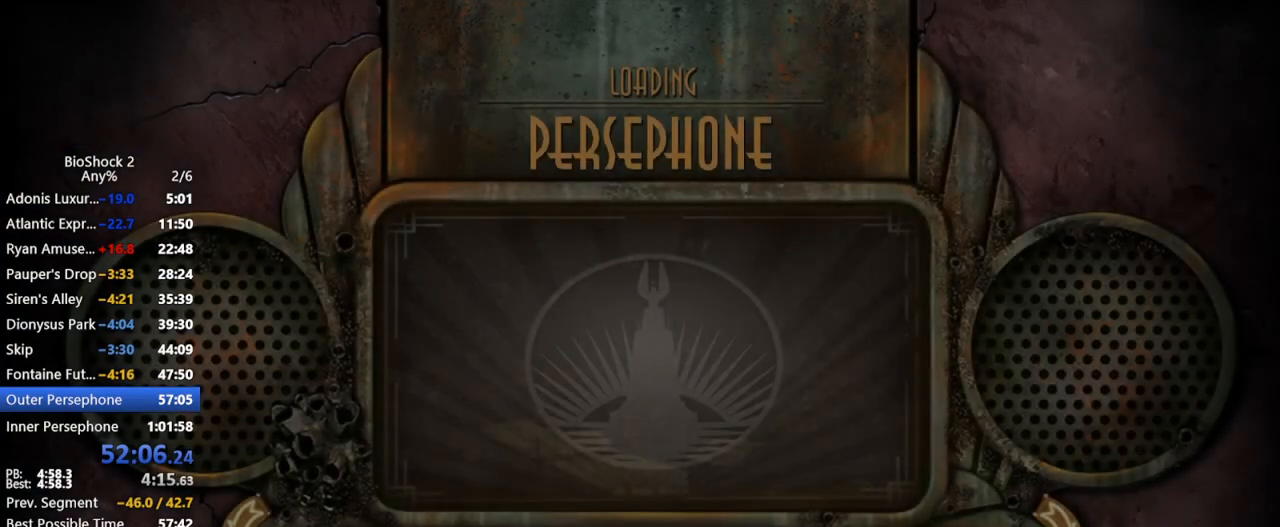
{"keys": [], "mouse": [], "events": []}
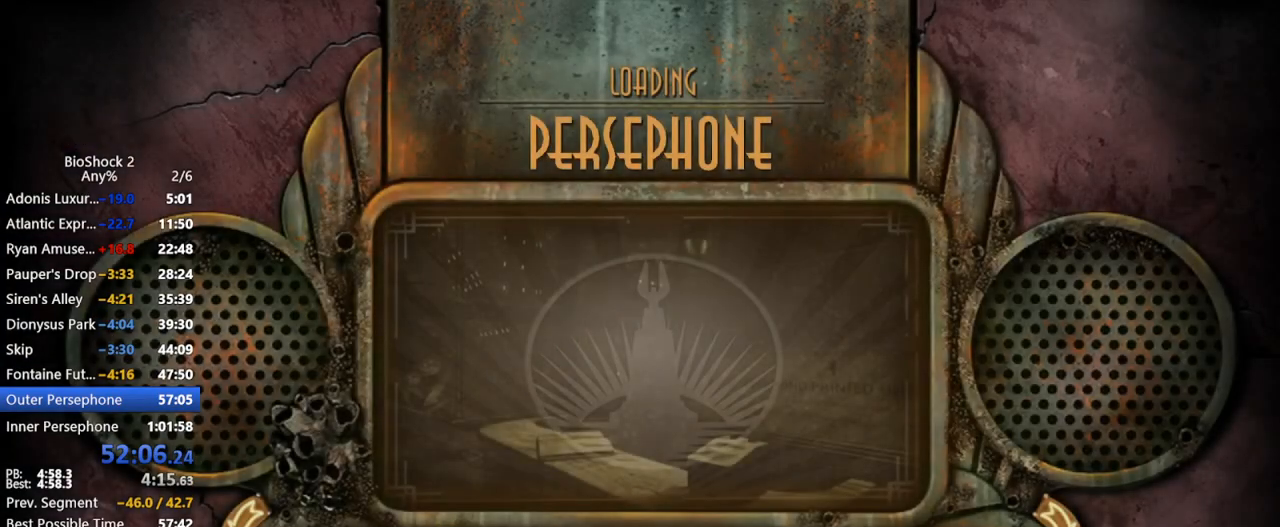
{"keys": [], "mouse": [], "events": [[417, "s", "down"], [467, "s", "up"]]}
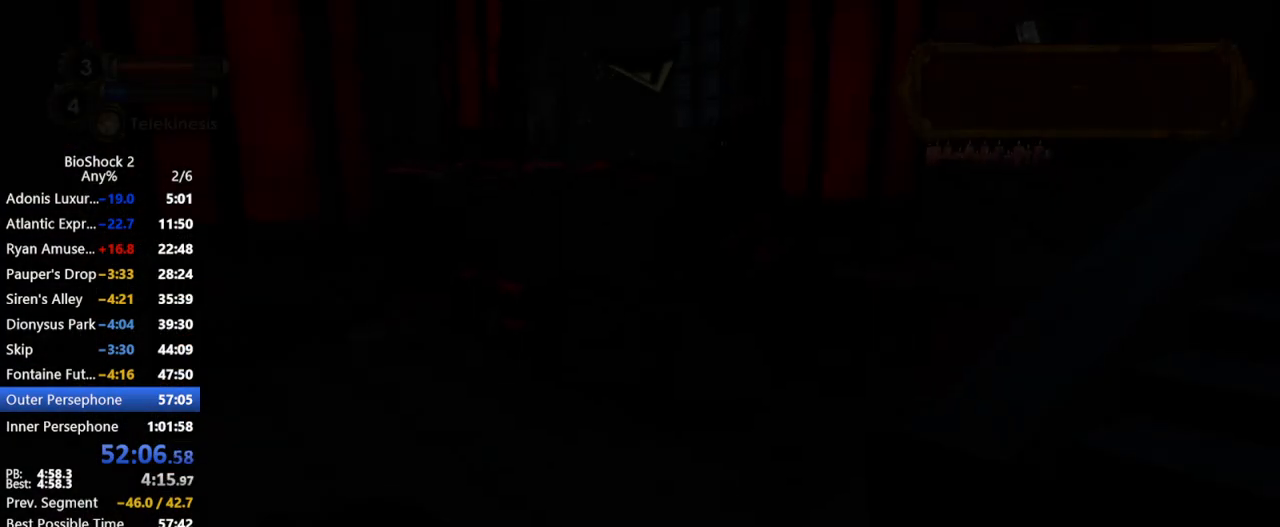
{"keys": [], "mouse": ["right"], "events": [[67, "s", "down"], [150, "s", "up"], [250, "mouse_right", "down"]]}
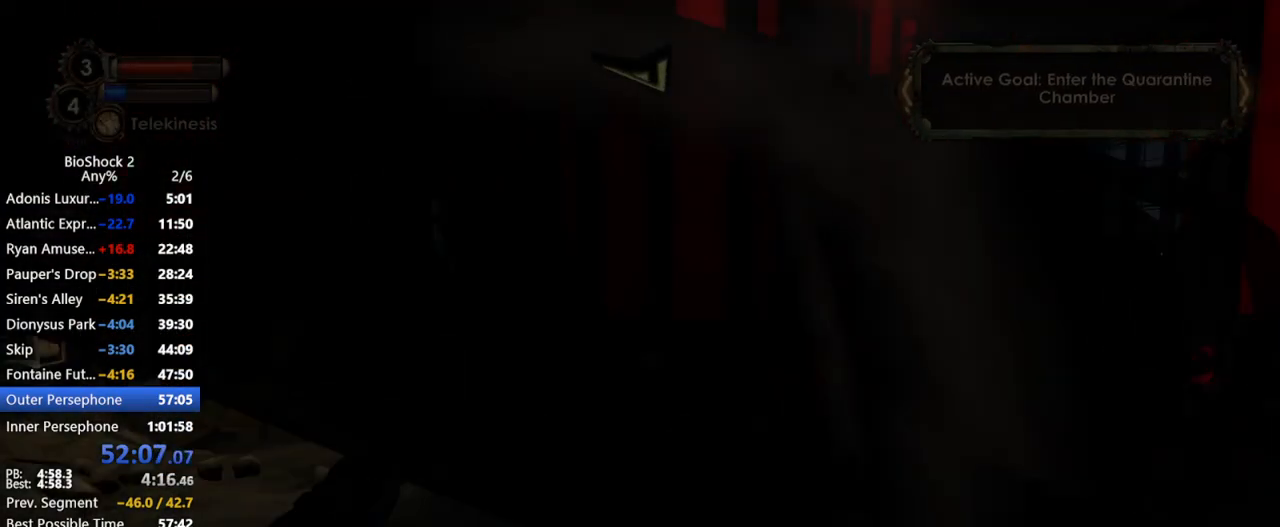
{"keys": [], "mouse": ["right"], "events": []}
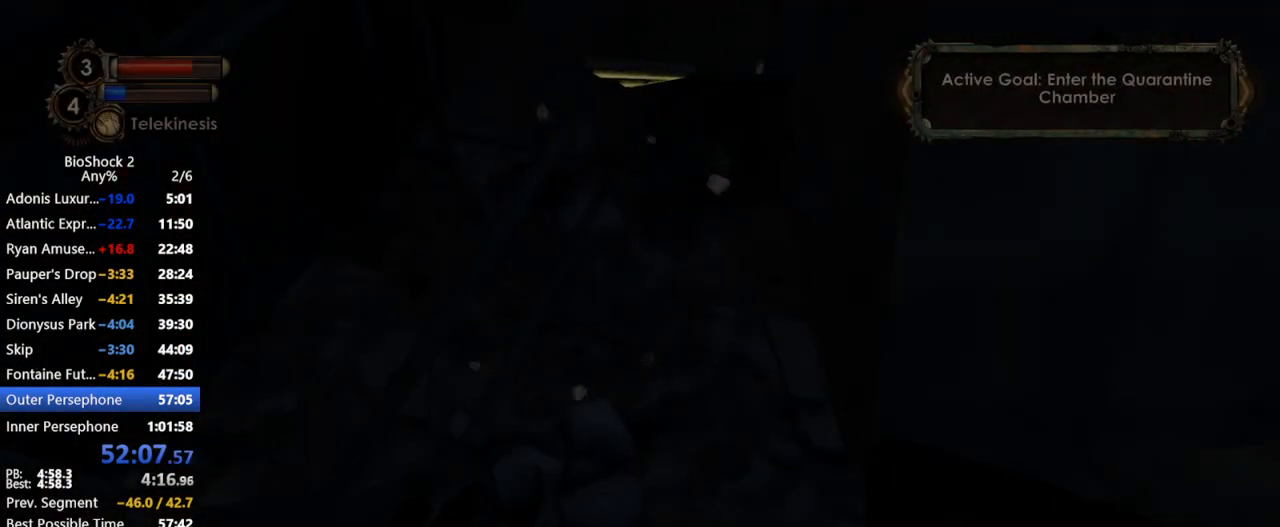
{"keys": [], "mouse": ["right"], "events": []}
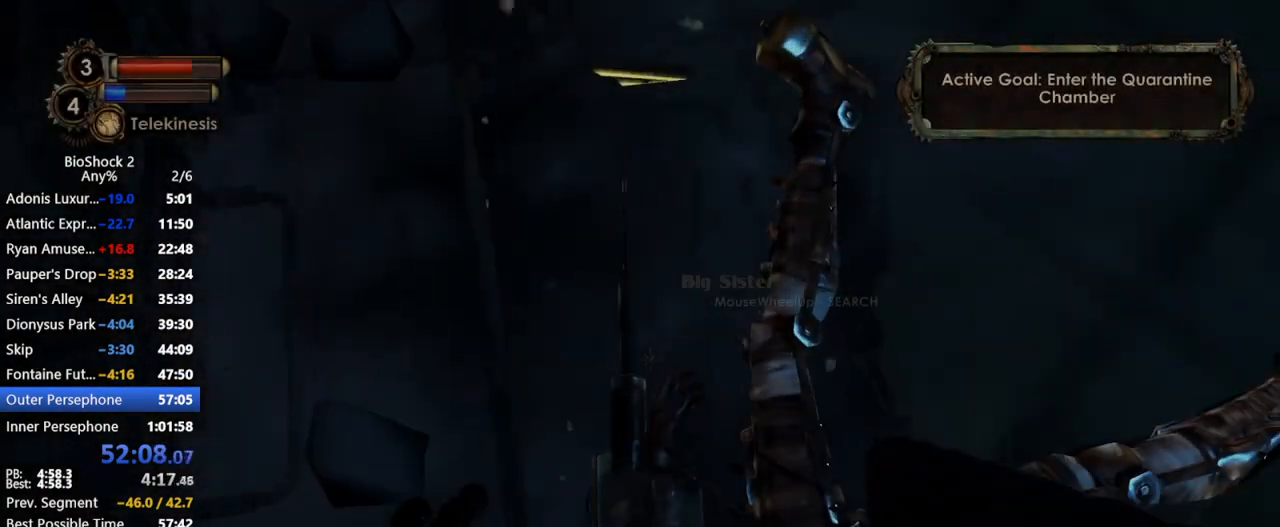
{"keys": [], "mouse": ["right"], "events": []}
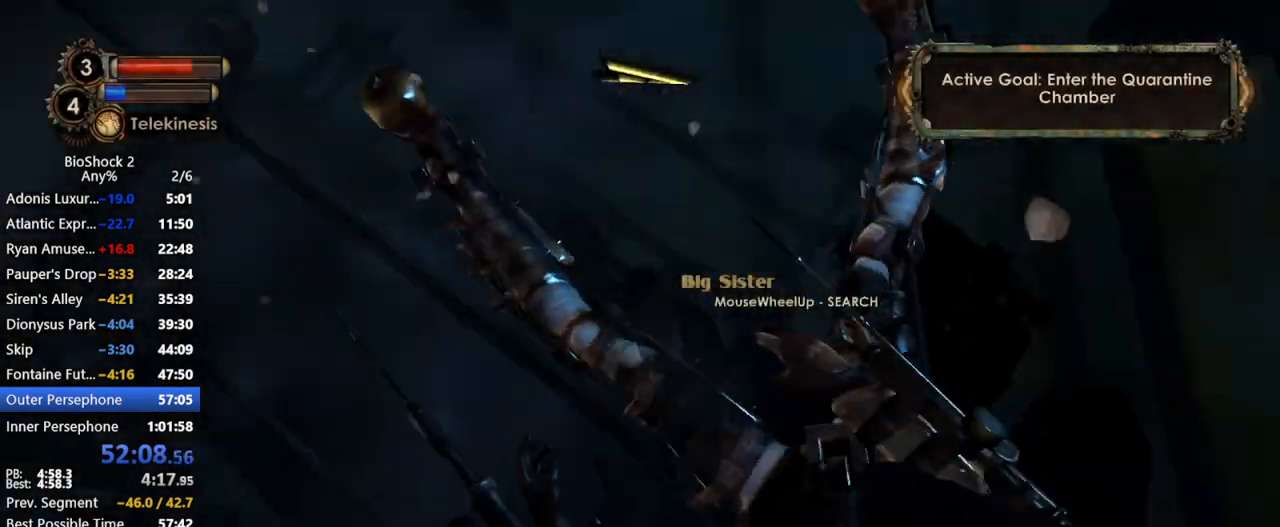
{"keys": [], "mouse": ["right"], "events": []}
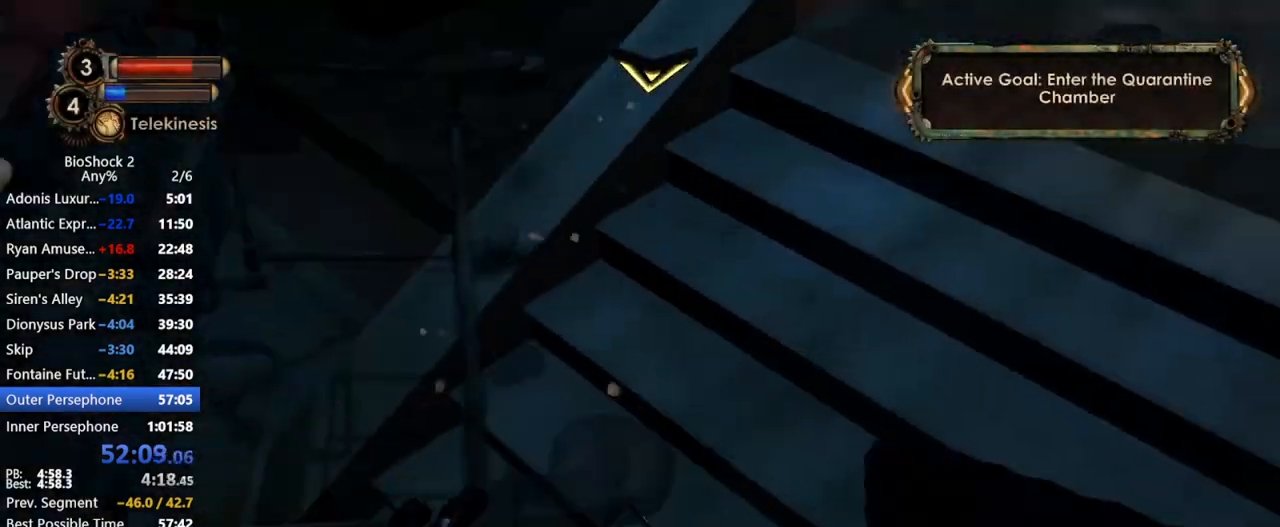
{"keys": [], "mouse": ["right"], "events": []}
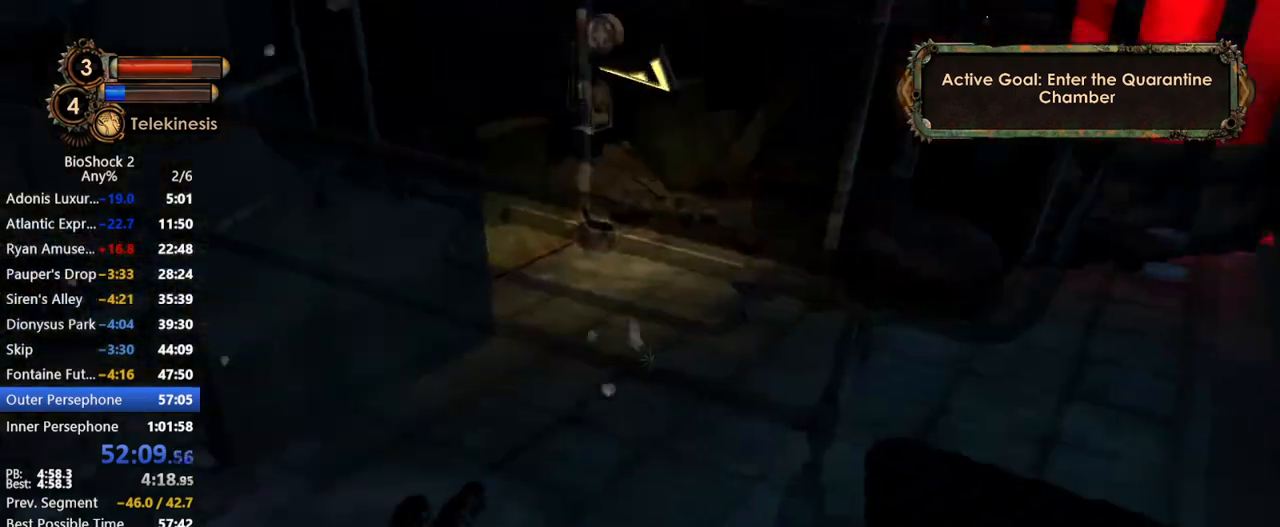
{"keys": [], "mouse": ["right"], "events": []}
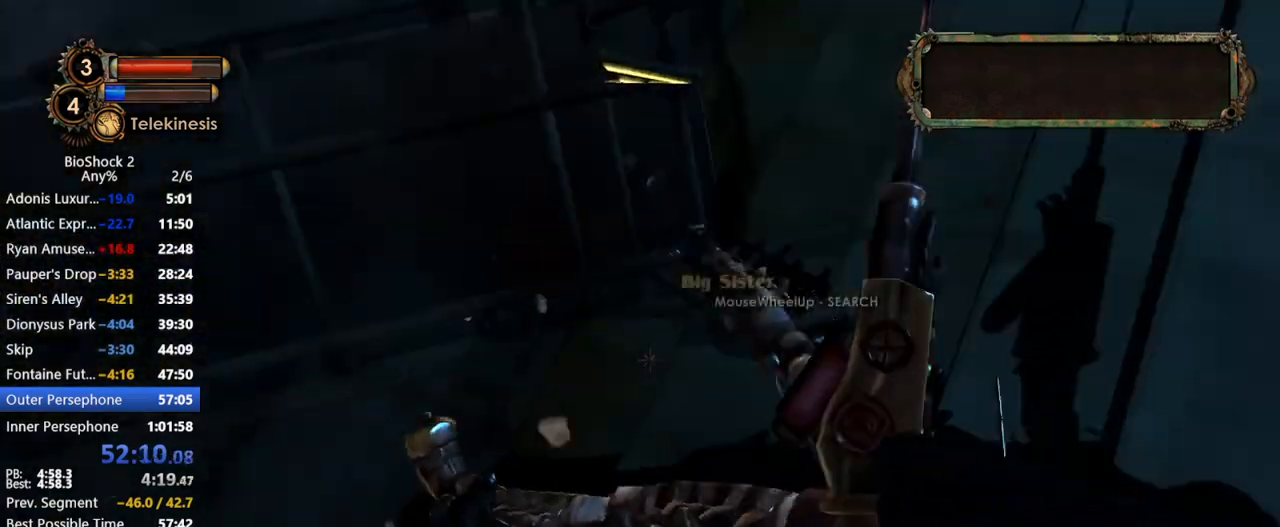
{"keys": [], "mouse": ["right"], "events": []}
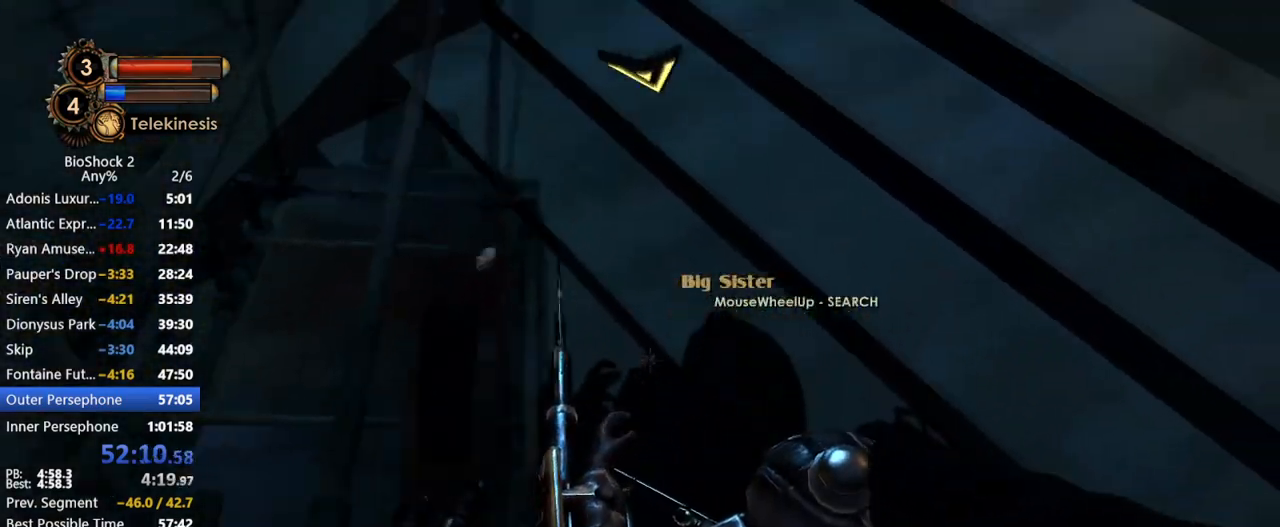
{"keys": [], "mouse": ["right"], "events": []}
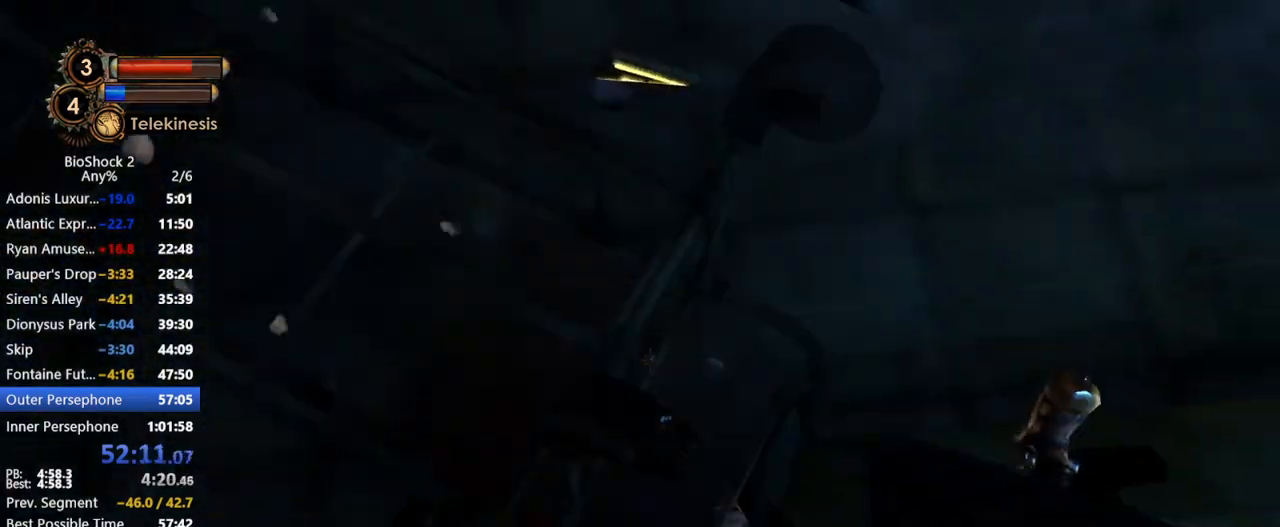
{"keys": [], "mouse": ["right"], "events": []}
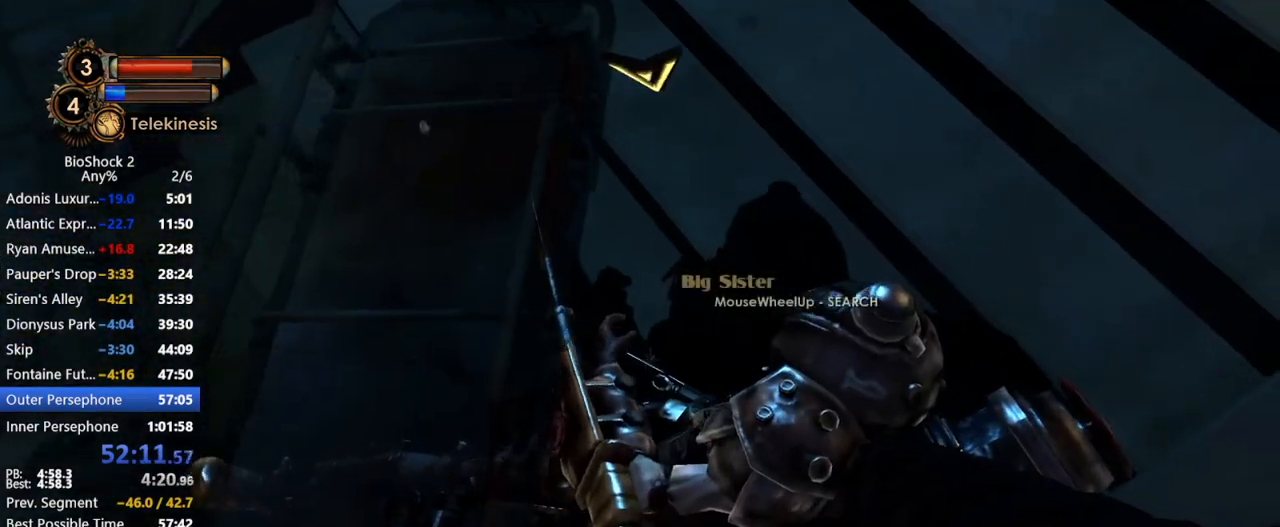
{"keys": [], "mouse": ["right"], "events": []}
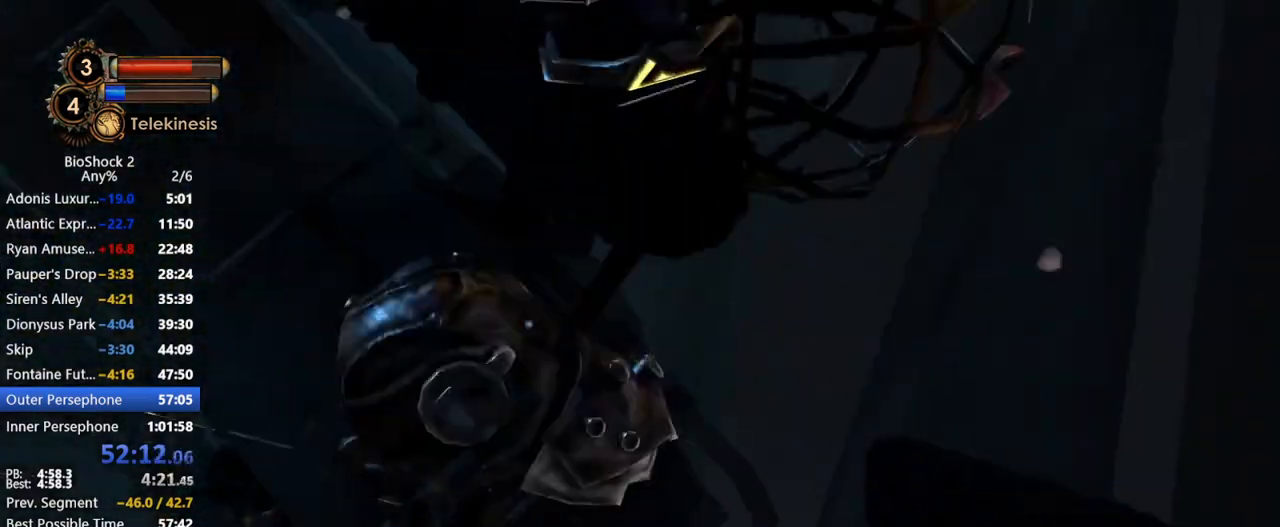
{"keys": [], "mouse": ["right"], "events": []}
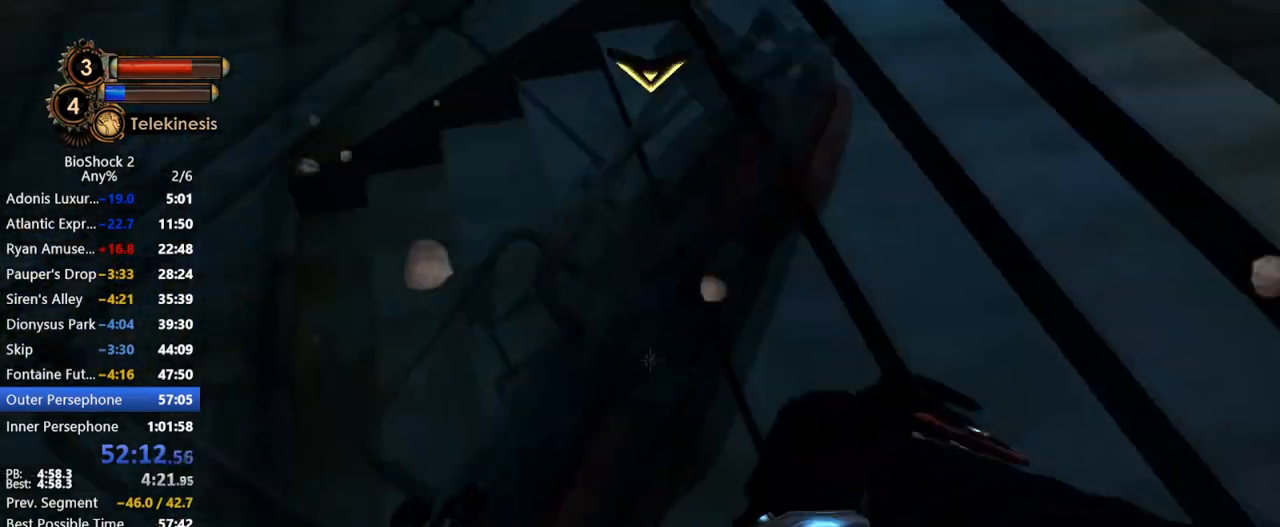
{"keys": [], "mouse": ["right"], "events": []}
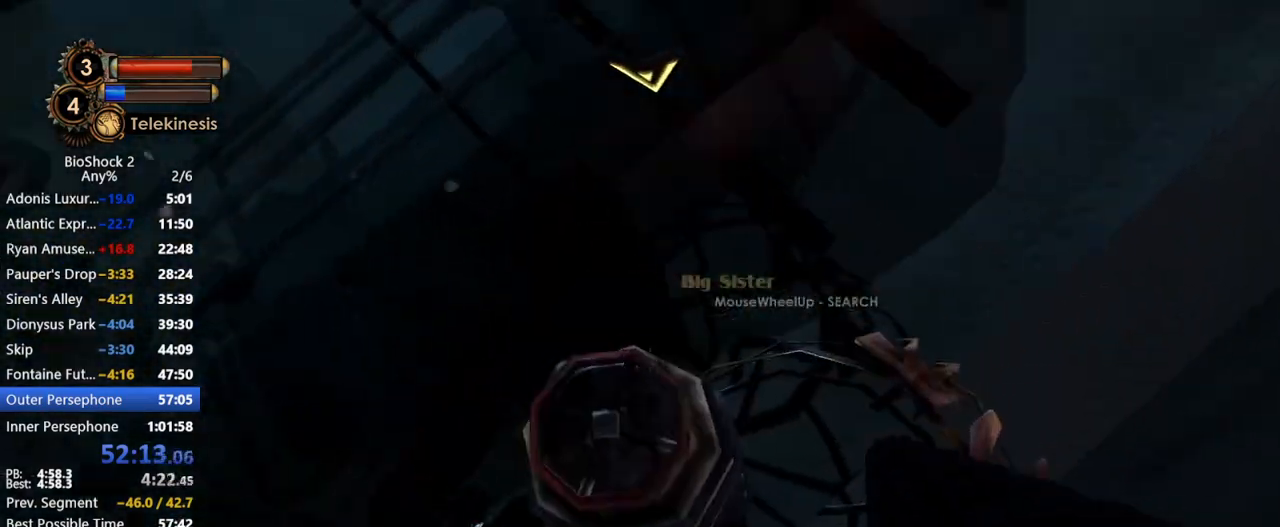
{"keys": [], "mouse": ["right"], "events": [[300, "f3", "down"], [350, "f3", "up"]]}
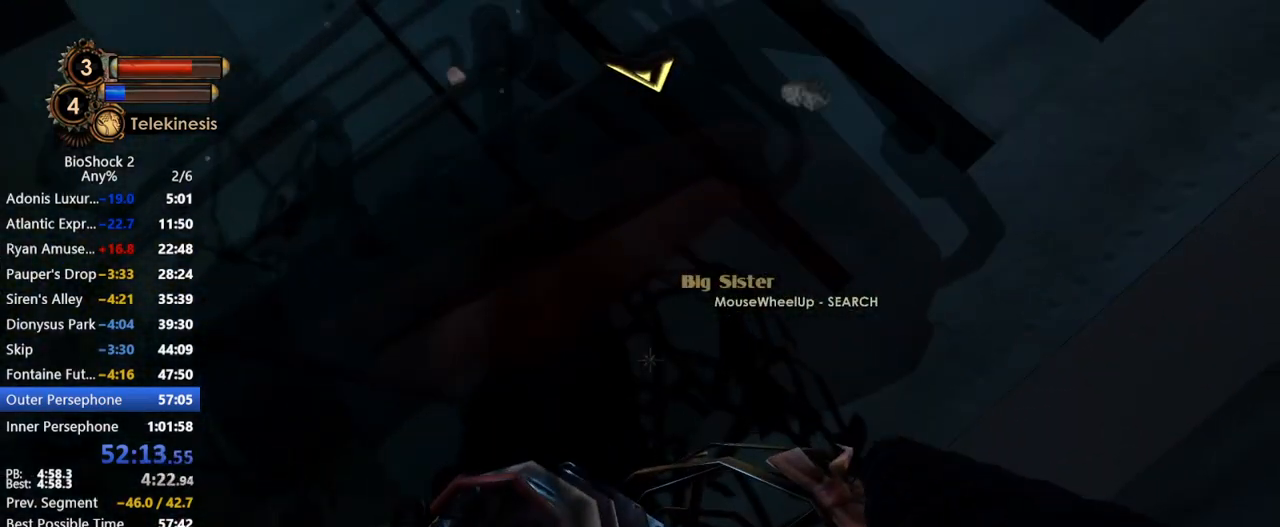
{"keys": [], "mouse": [], "events": [[33, "mouse_right", "up"]]}
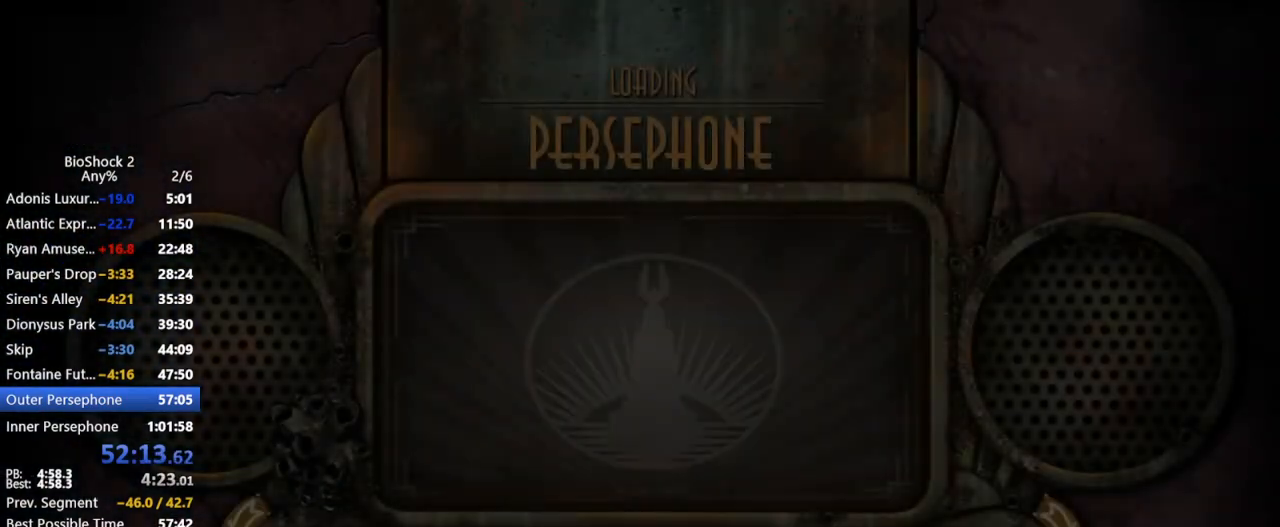
{"keys": [], "mouse": [], "events": []}
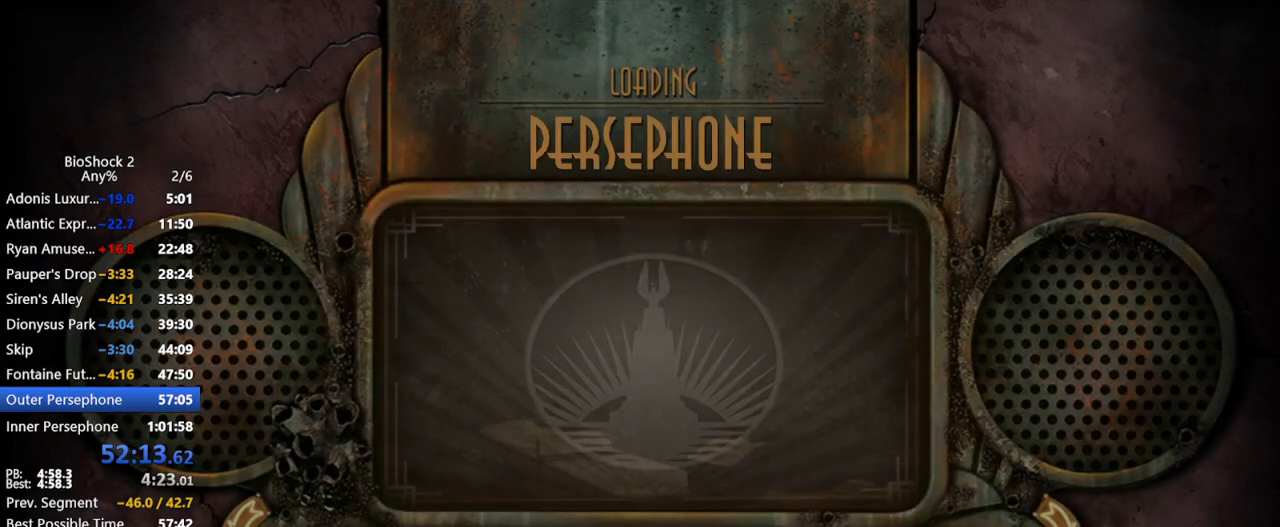
{"keys": [], "mouse": [], "events": []}
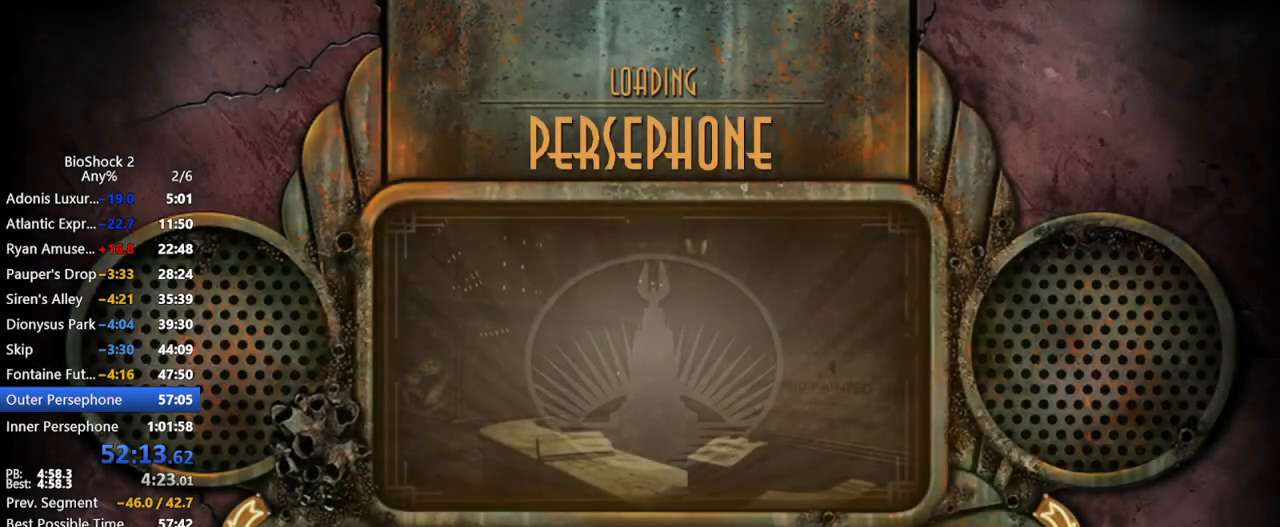
{"keys": [], "mouse": [], "events": [[317, "w", "down"], [417, "w", "up"]]}
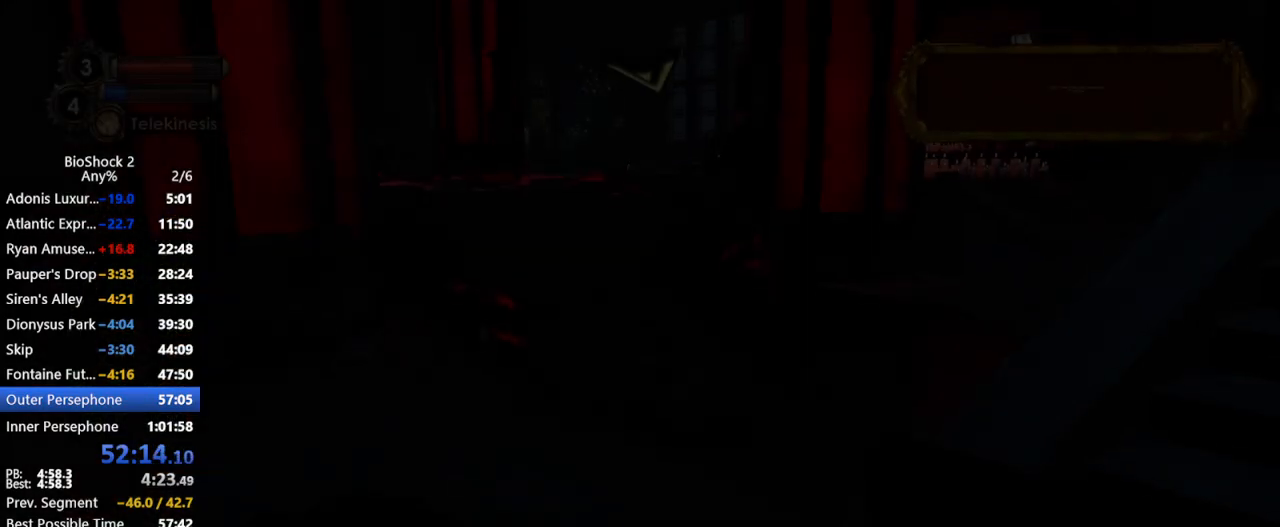
{"keys": [], "mouse": ["right"], "events": [[100, "mouse_right", "down"]]}